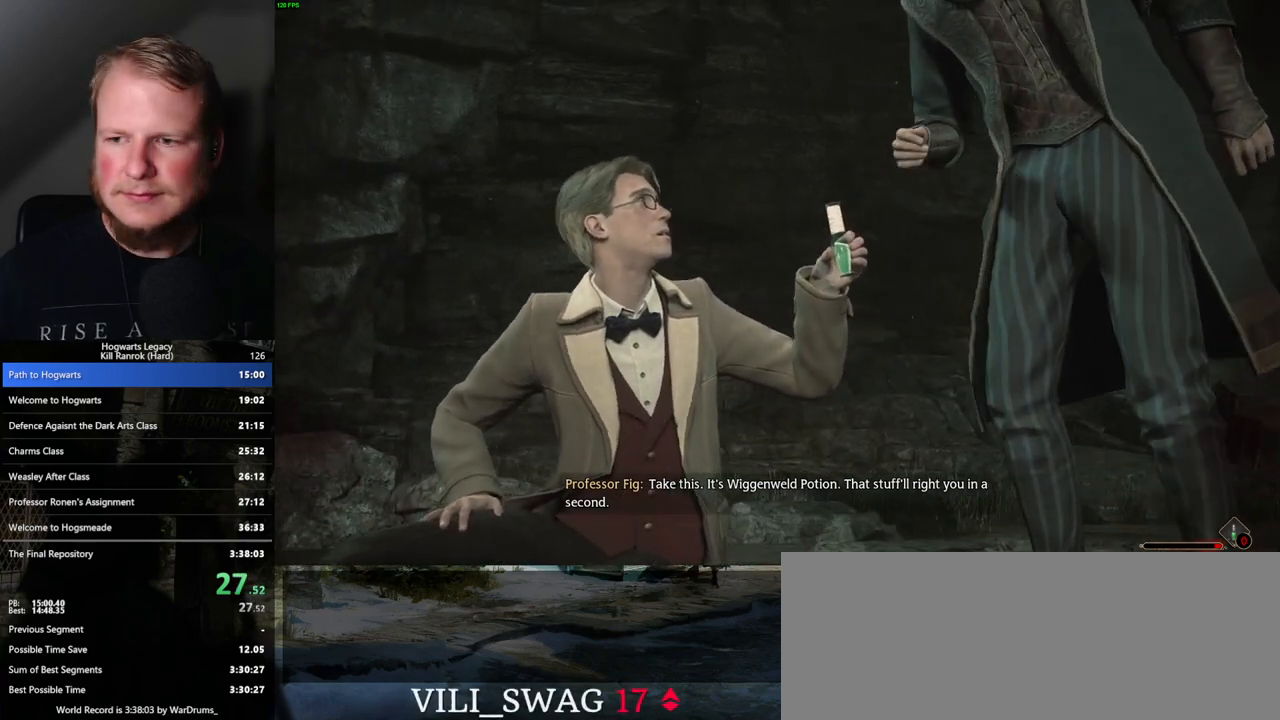
Gameplay with keyboard and mouse; each line is a JSON object with the keys and mouse buttons held at the frame after it. "events" lists presses ("down") and releases ("up") of ".", "/", "0", "1", "2", "3", "4", "5", "6", "7", "8", "9", "a", "alt_l", "alt_r", "b", "backslash", "backspace", "c", "caps_lock", "comma", "ctrl_l", "ctrl_r", "d", "e", "equals", "escape", "f", "f1", "f10", "f11", "f12", "f2", "f3", "f4", "f5", "f6", "f7", "f8", "f9", "g", "h", "i", "j", "k", "l", "lbracket", "m", "minus", "n", "o", "p", "q", "quote", "r", "rbracket", "return", "s", "semicolon", "shift_l", "shift_r", "space", "super", "t", "tab", "tilde", "u", "v", "w", "x", "y", "z", "mouse_left", "mouse_wheel", "mouse_right", "mouse_mb4" and "mouse_mb5" between this image and that frame as [ms after this image, input, new state], when the widget could be followed in between. "mouse_left", "mouse_wheel", "mouse_right", "mouse_mb4", "mouse_mb5" = the "left", "wheel", "right", "mb4", "mb5" buttons of the "mouse" list. No other keys are recorded. "wheel" means that the mouse wheel is clicked or scrolled. Mouse movement is not recorded.
{"keys": ["g"], "mouse": [], "events": [[150, "g", "down"], [200, "g", "up"], [317, "g", "down"], [383, "g", "up"], [500, "g", "down"]]}
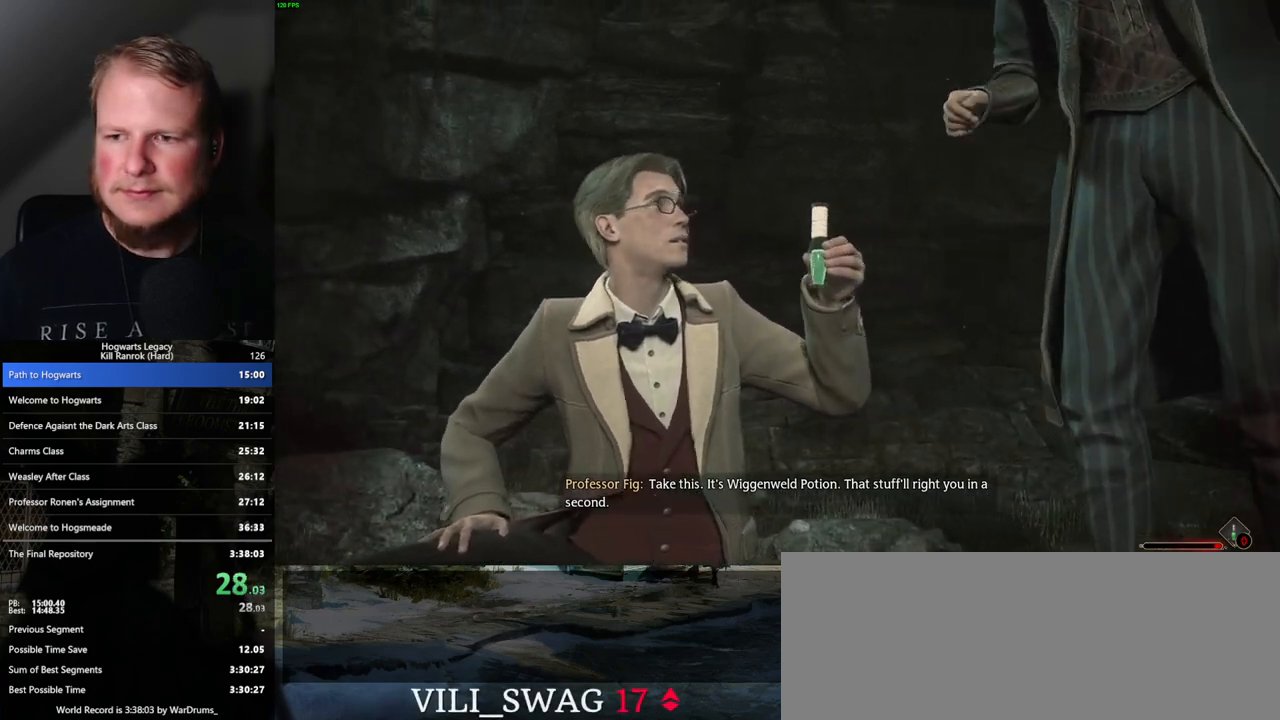
{"keys": [], "mouse": [], "events": [[33, "g", "up"], [133, "g", "down"], [183, "g", "up"], [283, "g", "down"], [333, "g", "up"], [450, "g", "down"], [467, "g", "up"]]}
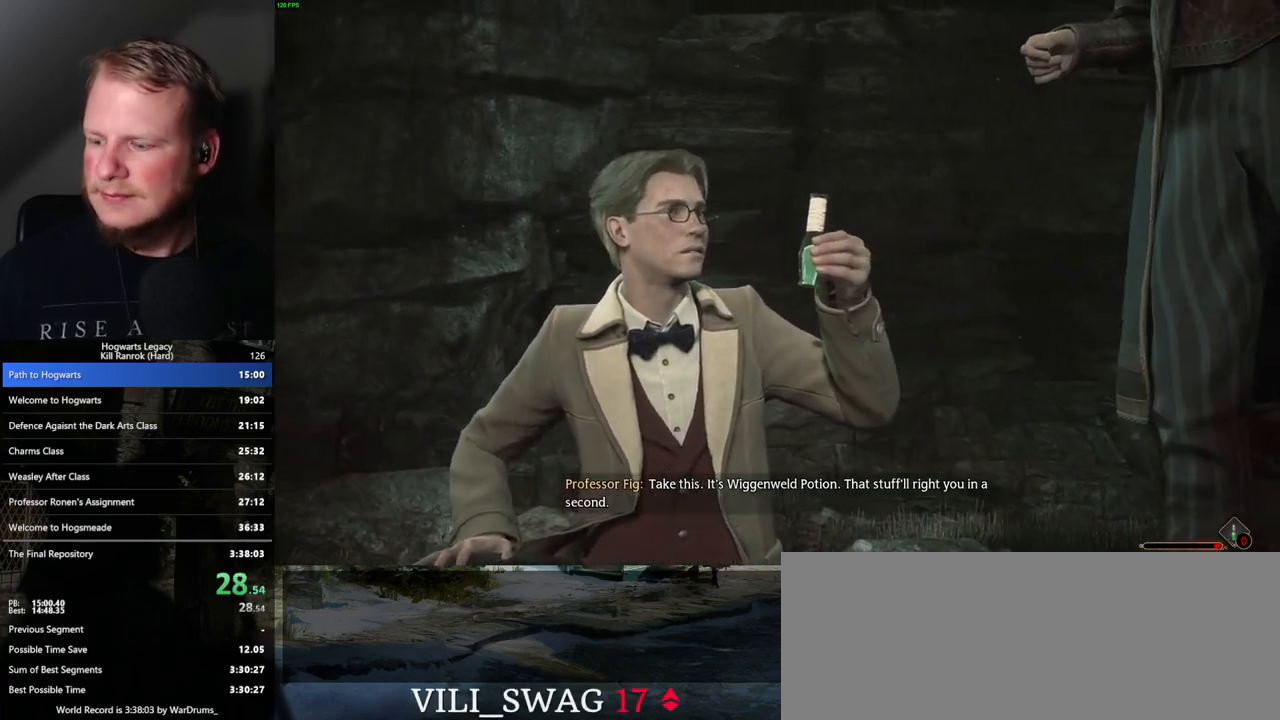
{"keys": ["g"], "mouse": [], "events": [[83, "g", "down"], [133, "g", "up"], [217, "g", "down"], [267, "g", "up"], [367, "g", "down"], [433, "g", "up"], [483, "g", "down"]]}
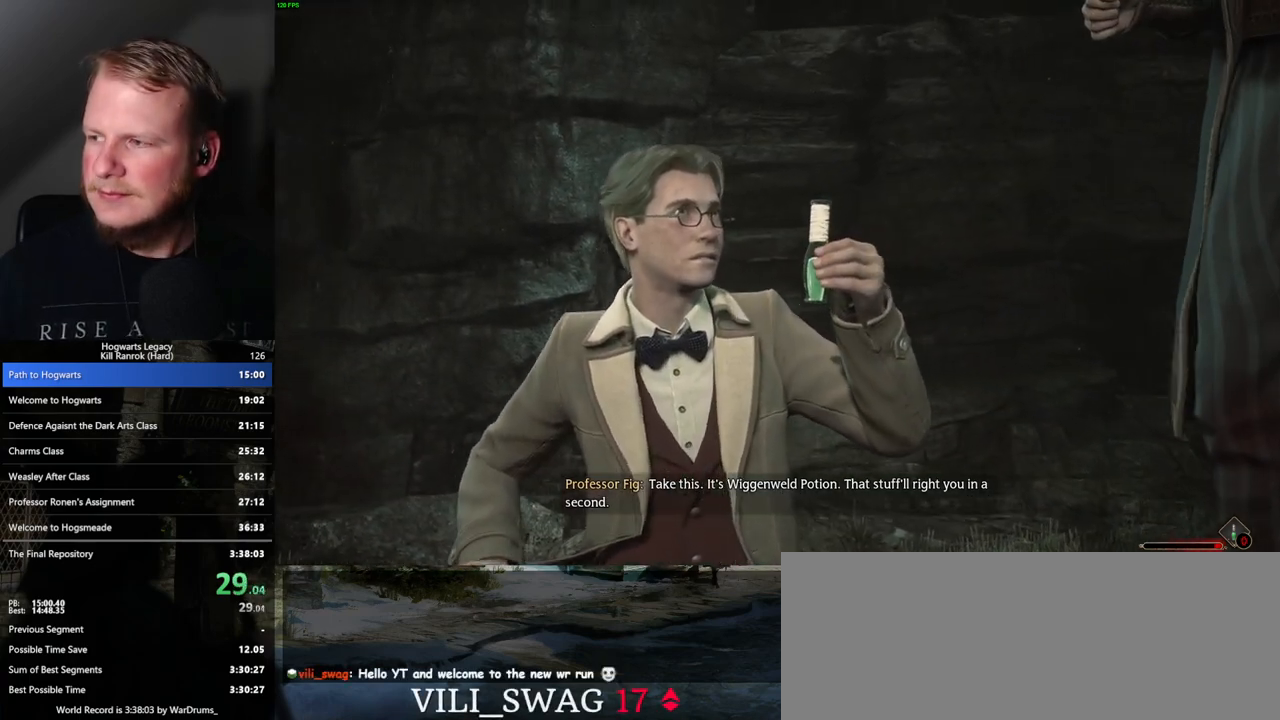
{"keys": ["g"], "mouse": [], "events": [[67, "g", "up"], [167, "g", "down"], [233, "g", "up"], [283, "g", "down"], [350, "g", "up"], [467, "g", "down"]]}
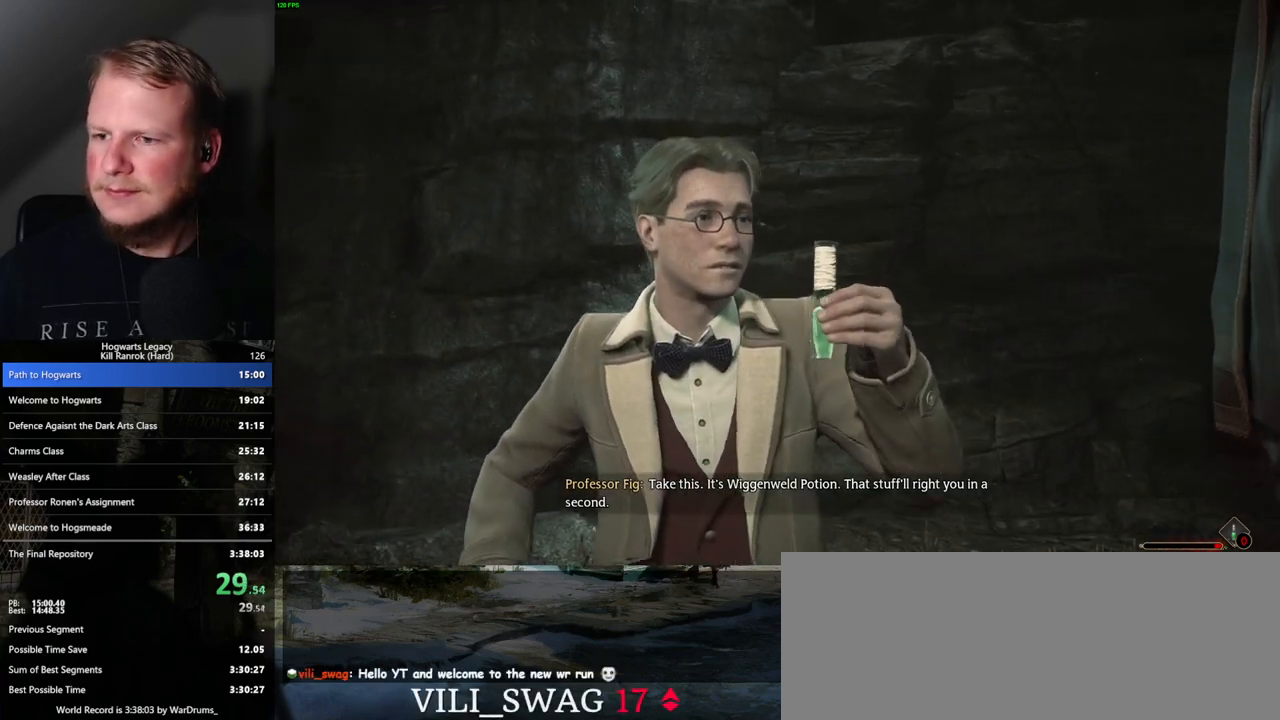
{"keys": [], "mouse": [], "events": [[17, "g", "up"], [133, "g", "down"], [183, "g", "up"], [200, "g", "down"], [317, "g", "up"], [417, "g", "down"], [450, "g", "up"]]}
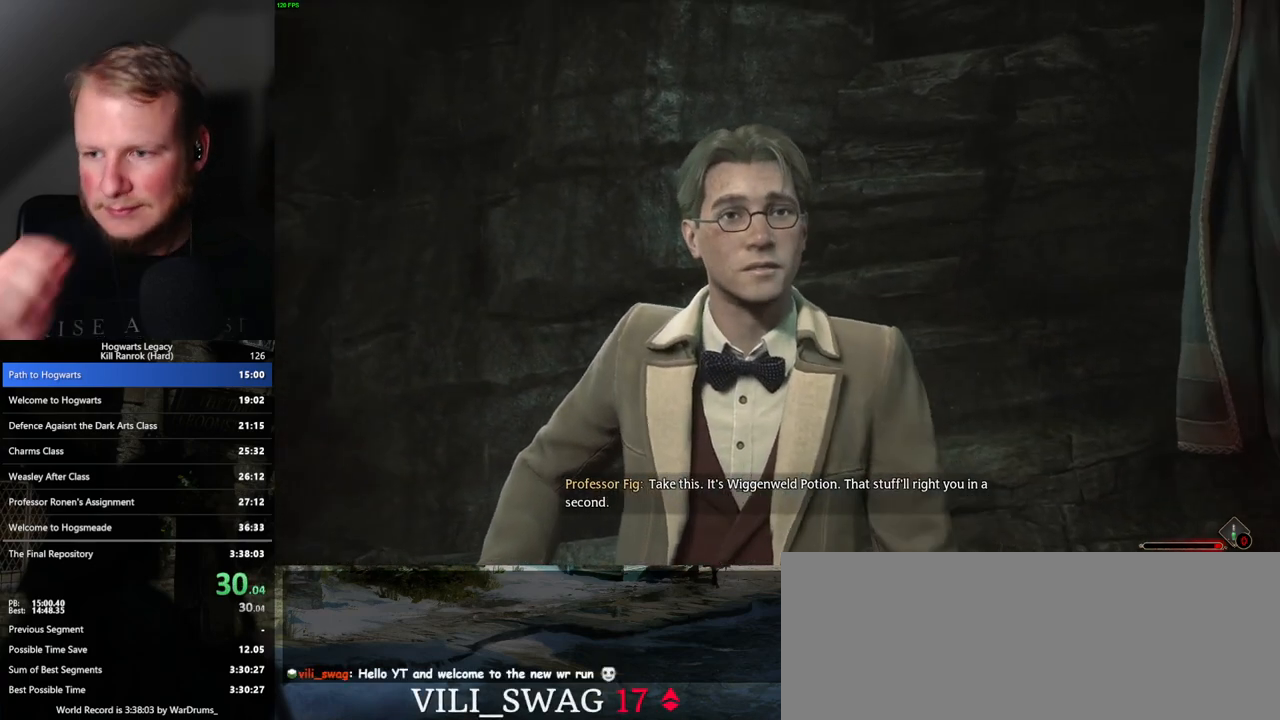
{"keys": [], "mouse": [], "events": [[67, "g", "down"], [117, "g", "up"], [200, "g", "down"], [267, "g", "up"], [350, "g", "down"], [417, "g", "up"]]}
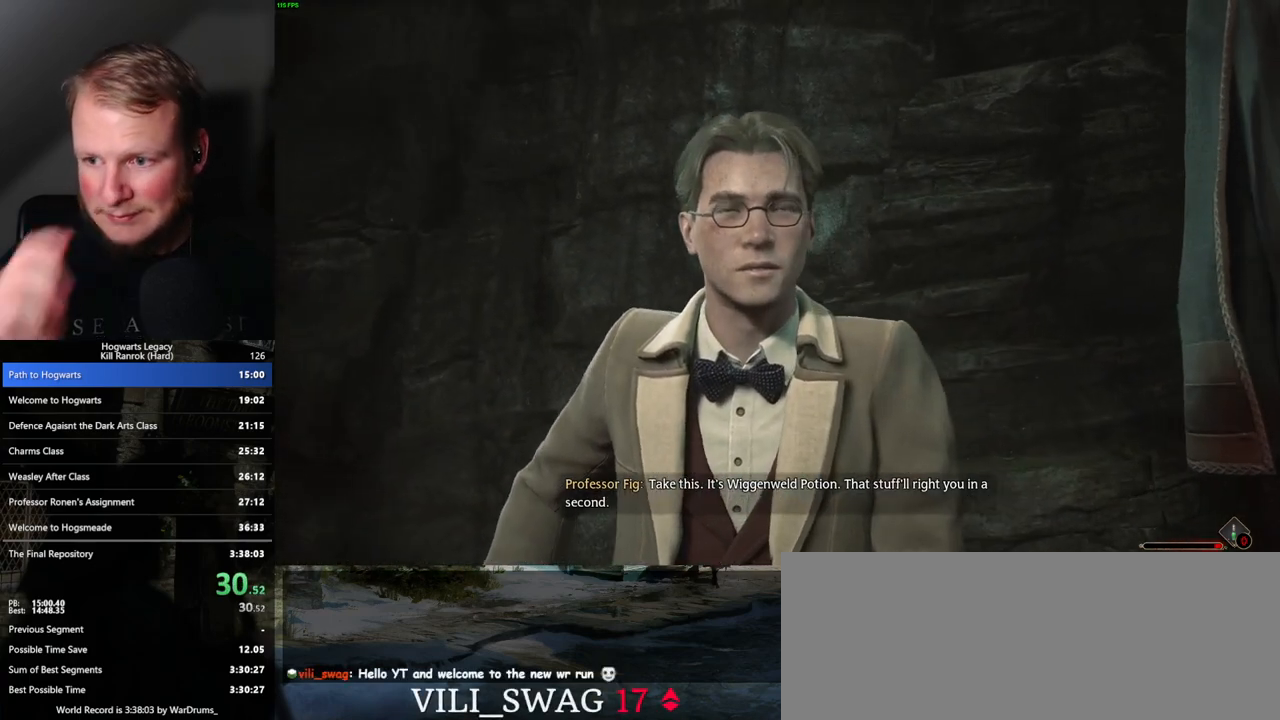
{"keys": [], "mouse": [], "events": [[17, "g", "down"], [67, "g", "up"], [150, "g", "down"], [200, "g", "up"], [300, "g", "down"], [350, "g", "up"], [433, "g", "down"], [500, "g", "up"]]}
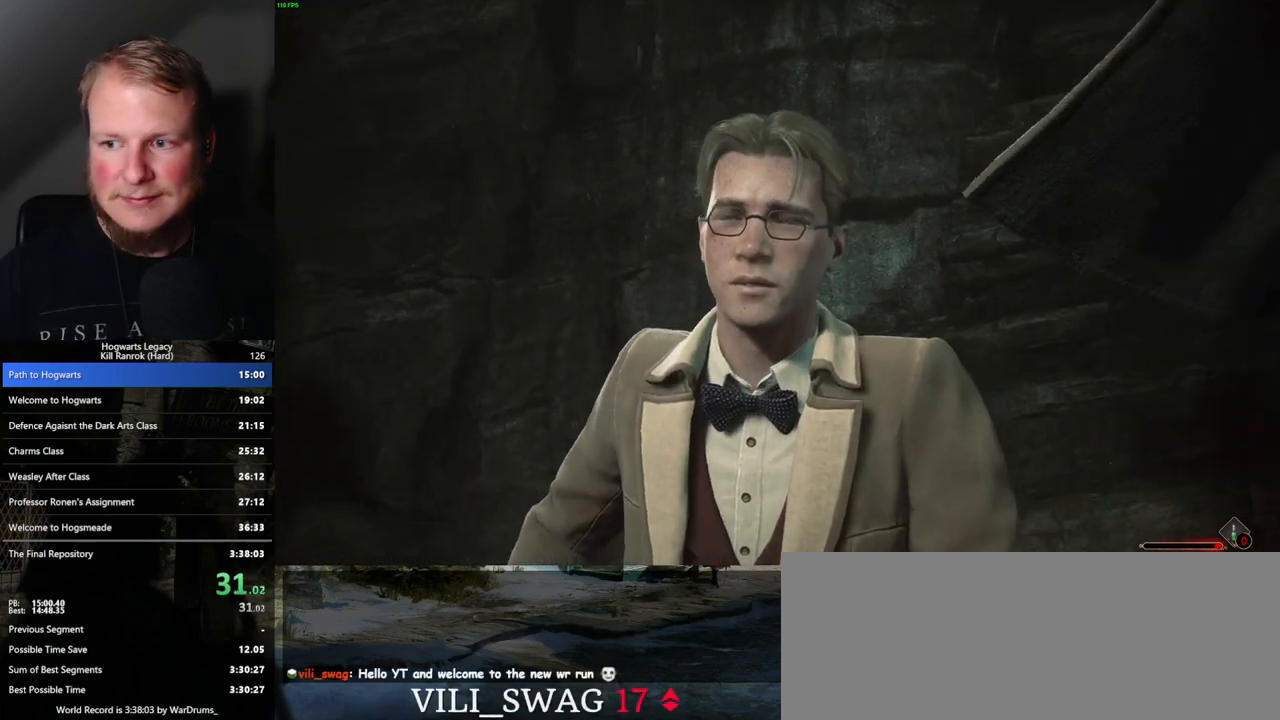
{"keys": [], "mouse": [], "events": [[83, "g", "down"], [150, "g", "up"], [233, "g", "down"], [300, "g", "up"], [383, "g", "down"], [433, "g", "up"]]}
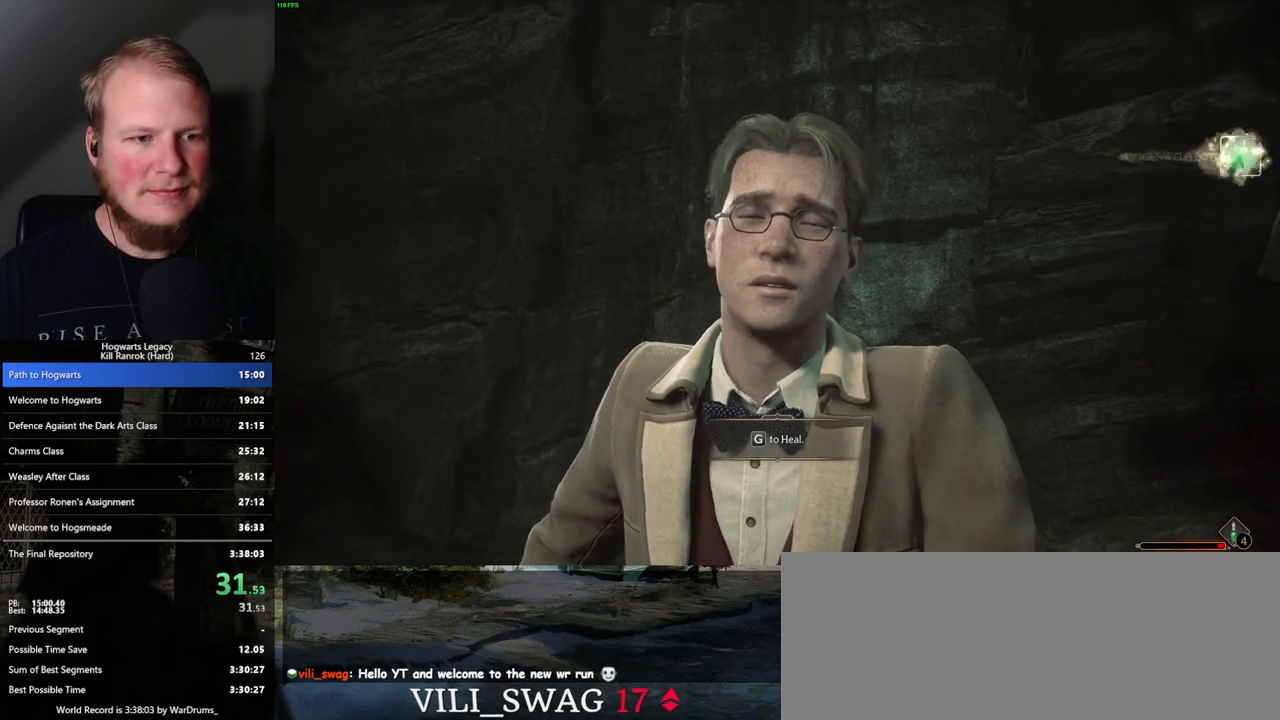
{"keys": ["g"], "mouse": [], "events": [[33, "g", "down"], [100, "g", "up"], [183, "g", "down"], [250, "g", "up"], [317, "g", "down"], [383, "g", "up"], [467, "g", "down"]]}
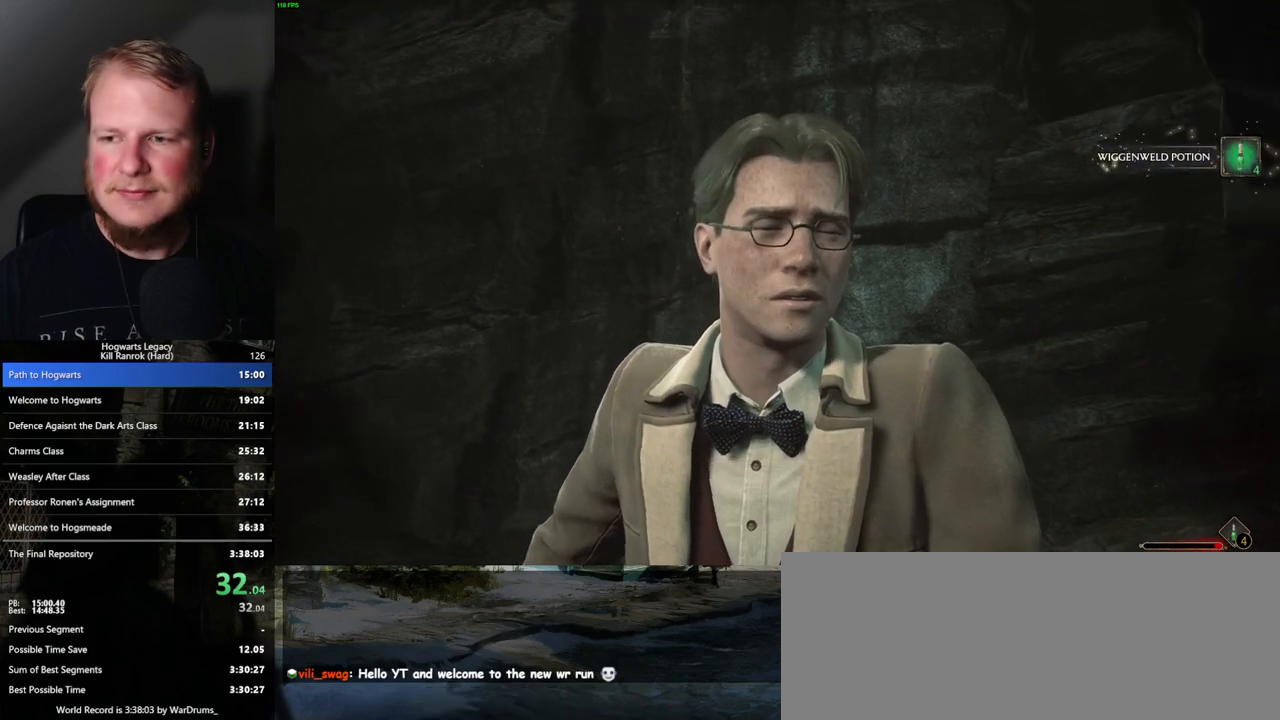
{"keys": ["g"], "mouse": [], "events": [[33, "g", "up"], [117, "g", "down"], [200, "g", "up"], [267, "g", "down"], [367, "g", "up"], [417, "g", "down"]]}
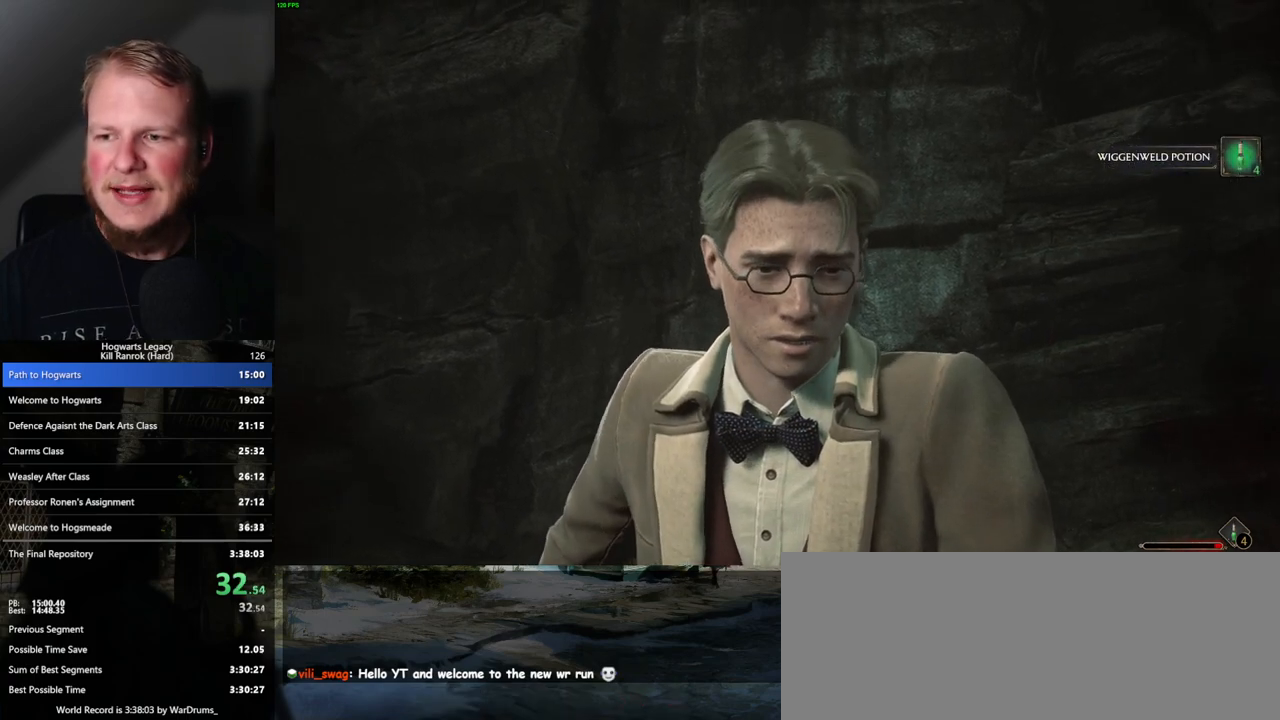
{"keys": [], "mouse": [], "events": [[33, "g", "up"], [83, "g", "down"], [200, "g", "up"], [267, "g", "down"], [383, "g", "up"]]}